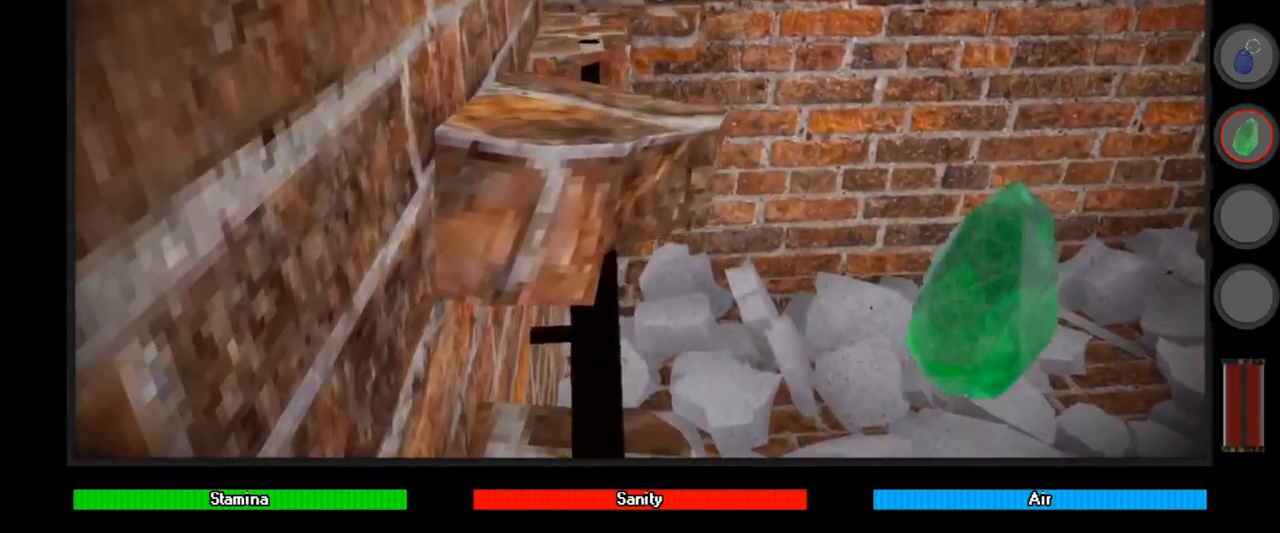
Gameplay with keyboard and mouse; each line is a JSON object with the keys and mouse buttons held at the frame after it. "events" lists presses ("down") and releases ("up") of "a", "alt", "ctrl", "d", "down", "e", "left", "q", "r", "right", "s", "shift", "space", "up", "w", "mouse_left" and "mouse_right" between this image and that frame as [ms after this image, input, new state], when the widget could be followed in between. "mouse_left", "mouse_right" = the "left", "right" buttons of the "mouse" list. No other keys are recorded. Mouse movement is not recorded.
{"keys": [], "mouse": [], "events": []}
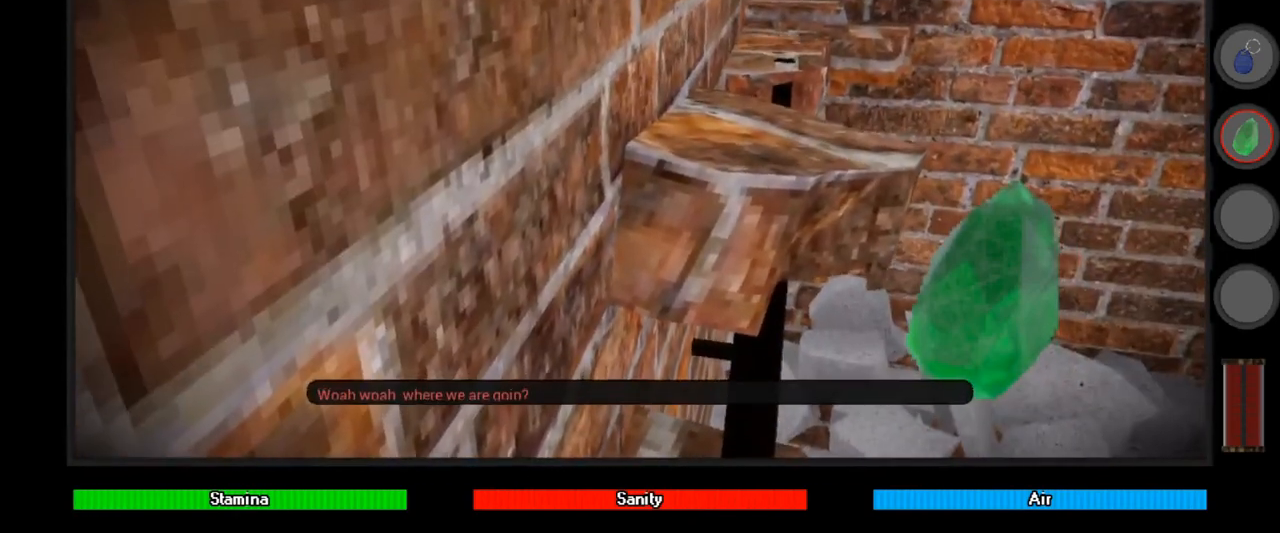
{"keys": ["space"], "mouse": [], "events": [[200, "space", "down"]]}
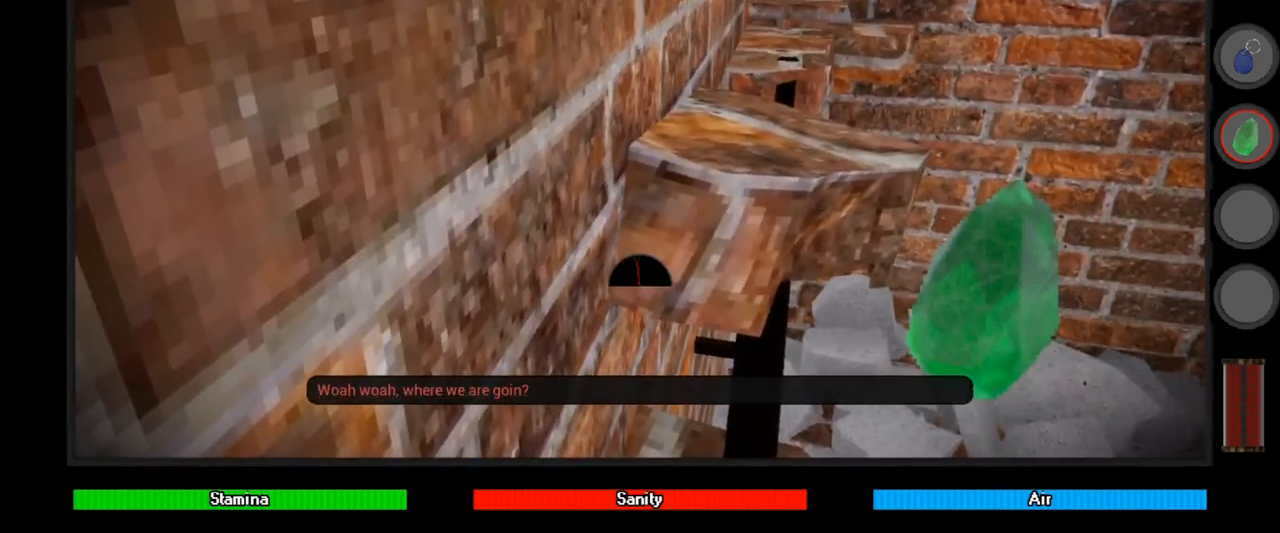
{"keys": ["space"], "mouse": [], "events": []}
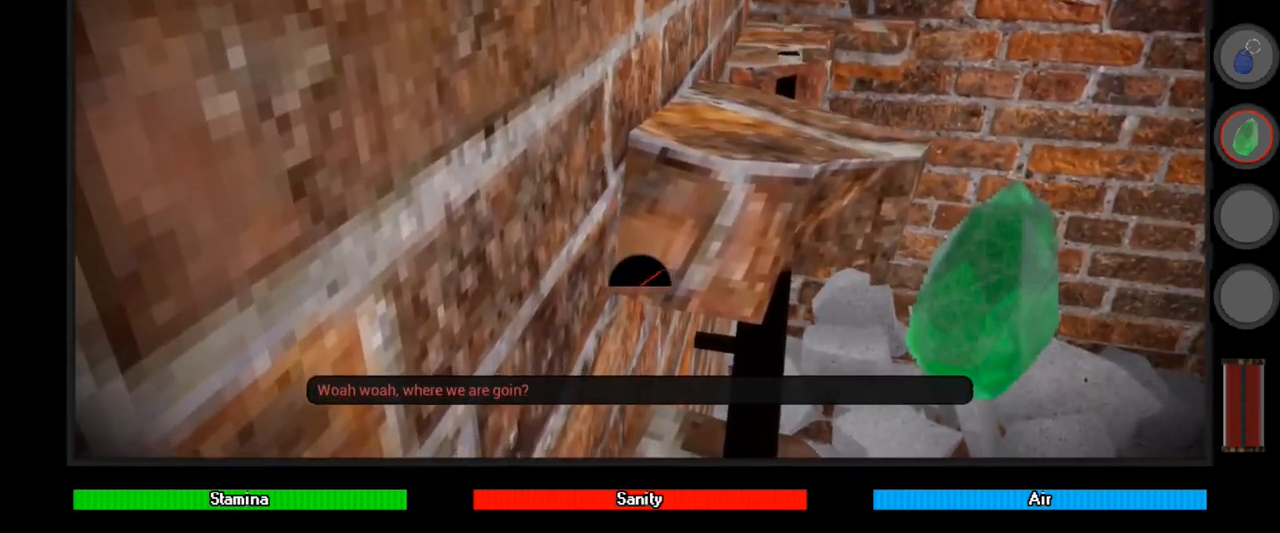
{"keys": ["space"], "mouse": [], "events": []}
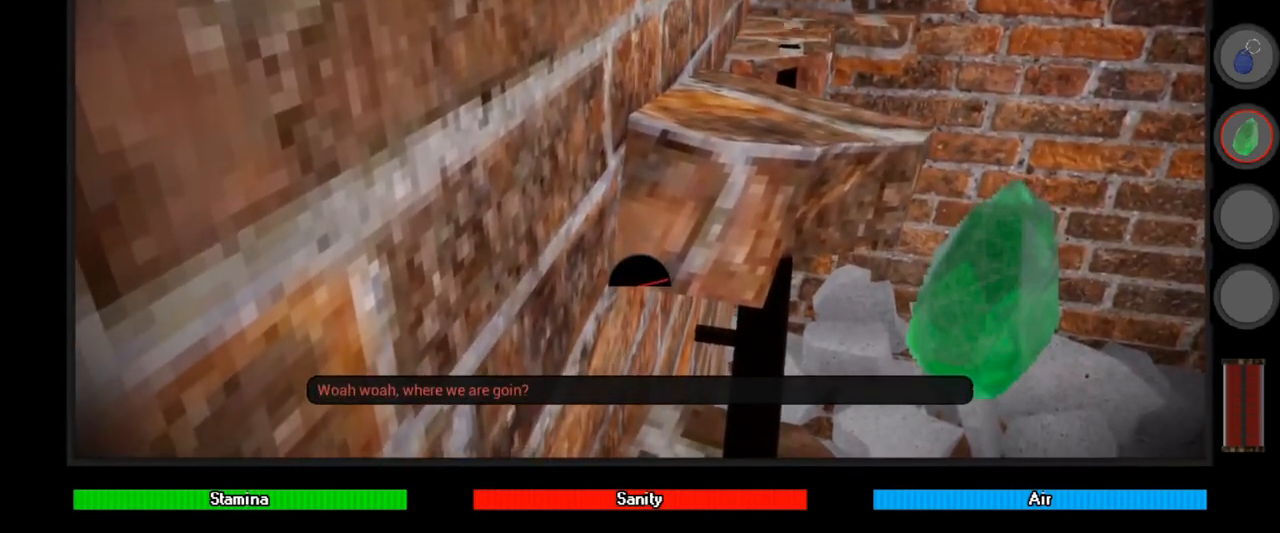
{"keys": ["ctrl", "w"], "mouse": [], "events": [[300, "ctrl", "down"], [300, "space", "up"], [300, "w", "down"]]}
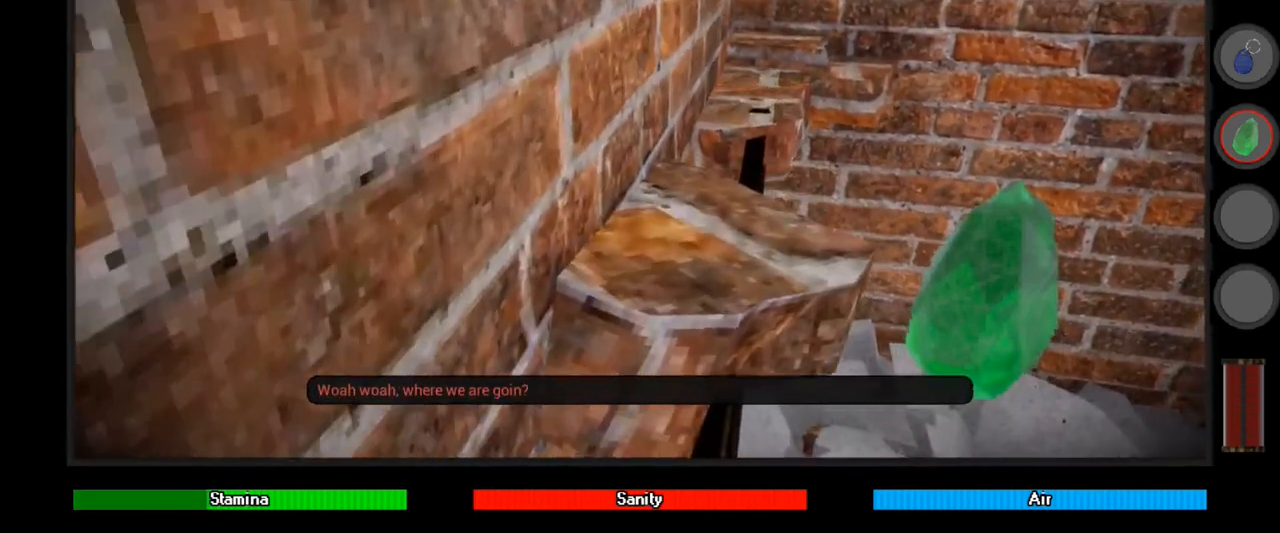
{"keys": ["a", "ctrl", "w"], "mouse": [], "events": [[33, "a", "down"]]}
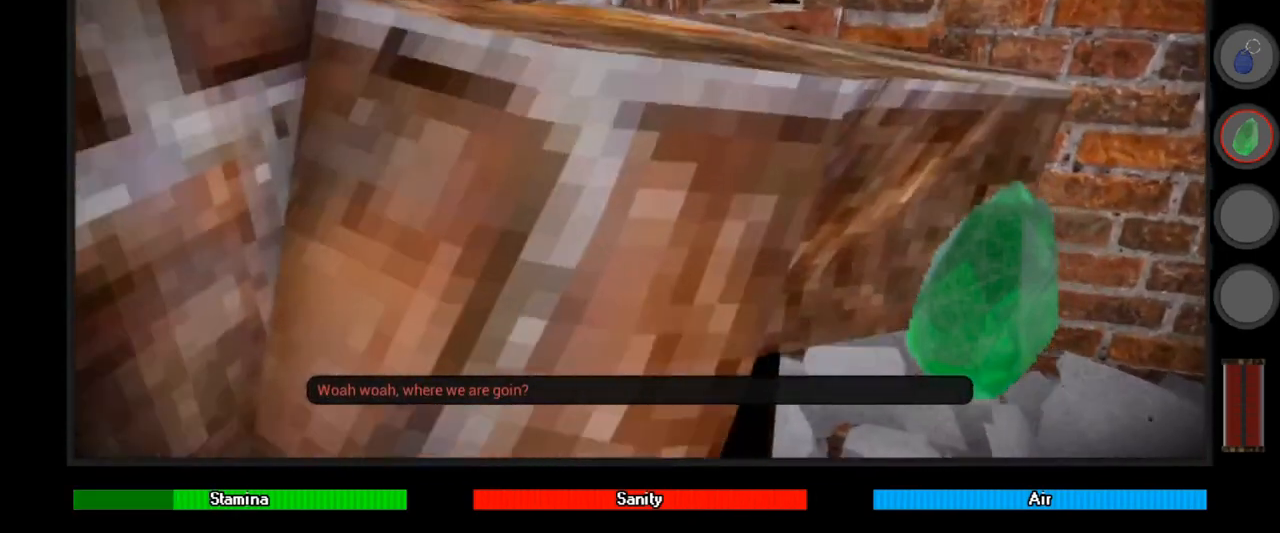
{"keys": ["ctrl", "space"], "mouse": [], "events": [[167, "w", "up"], [233, "a", "up"], [300, "space", "down"]]}
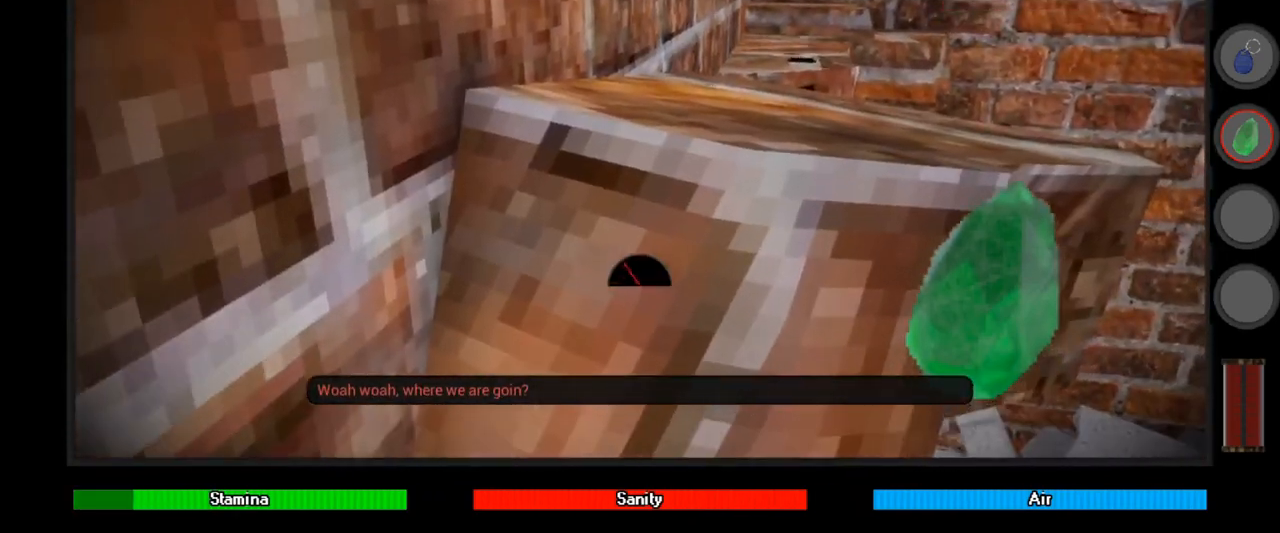
{"keys": ["ctrl", "space"], "mouse": [], "events": [[167, "s", "down"], [300, "s", "up"]]}
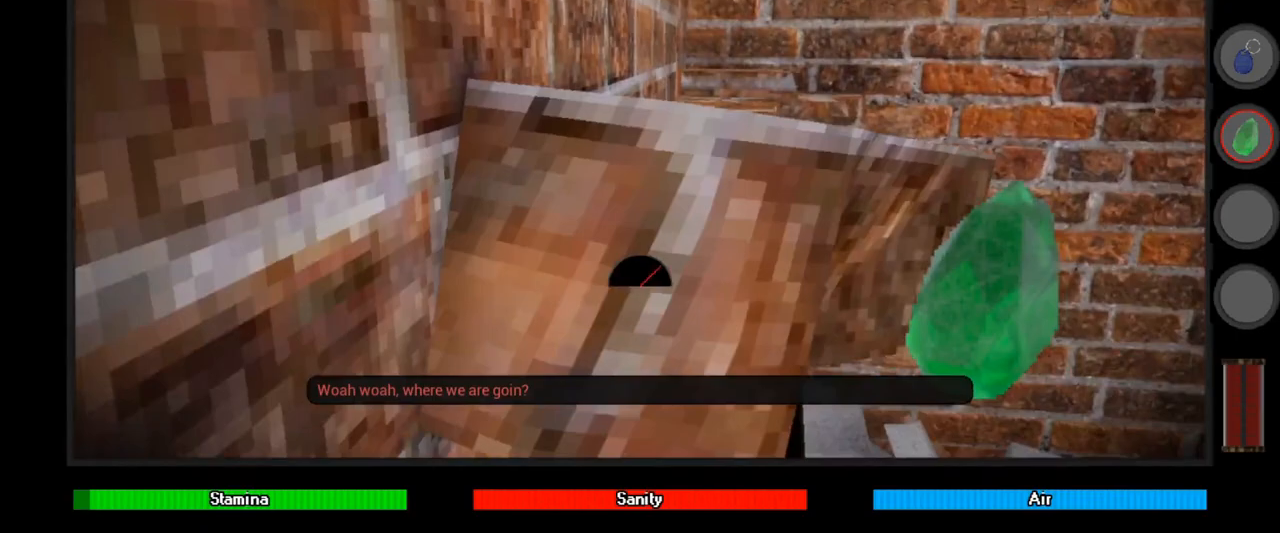
{"keys": ["ctrl", "space"], "mouse": [], "events": []}
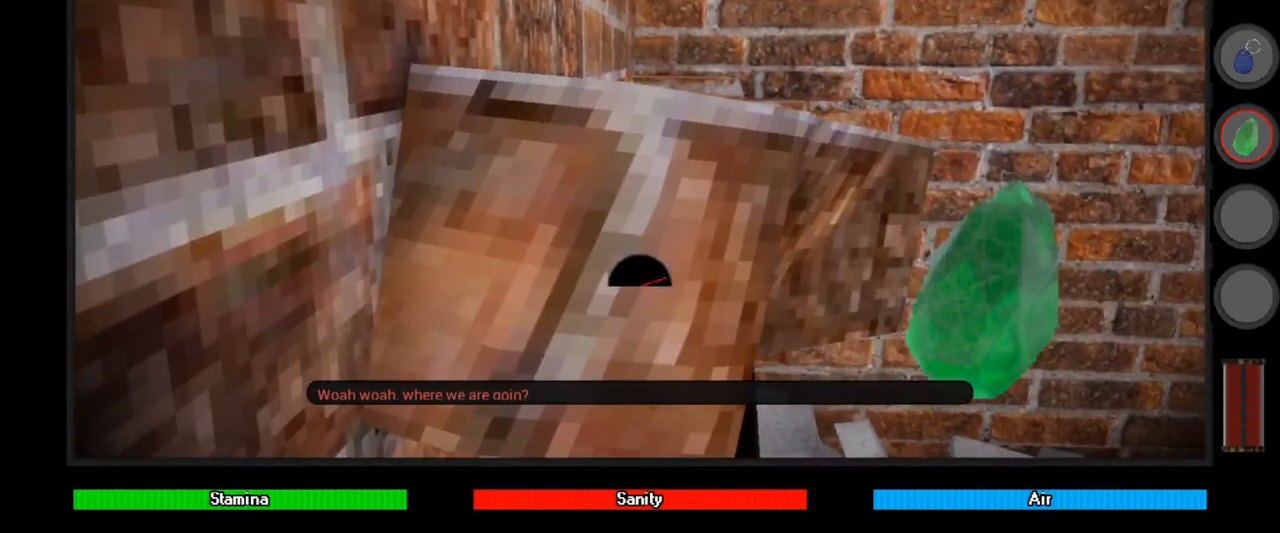
{"keys": ["ctrl", "w"], "mouse": [], "events": [[333, "space", "up"], [333, "w", "down"]]}
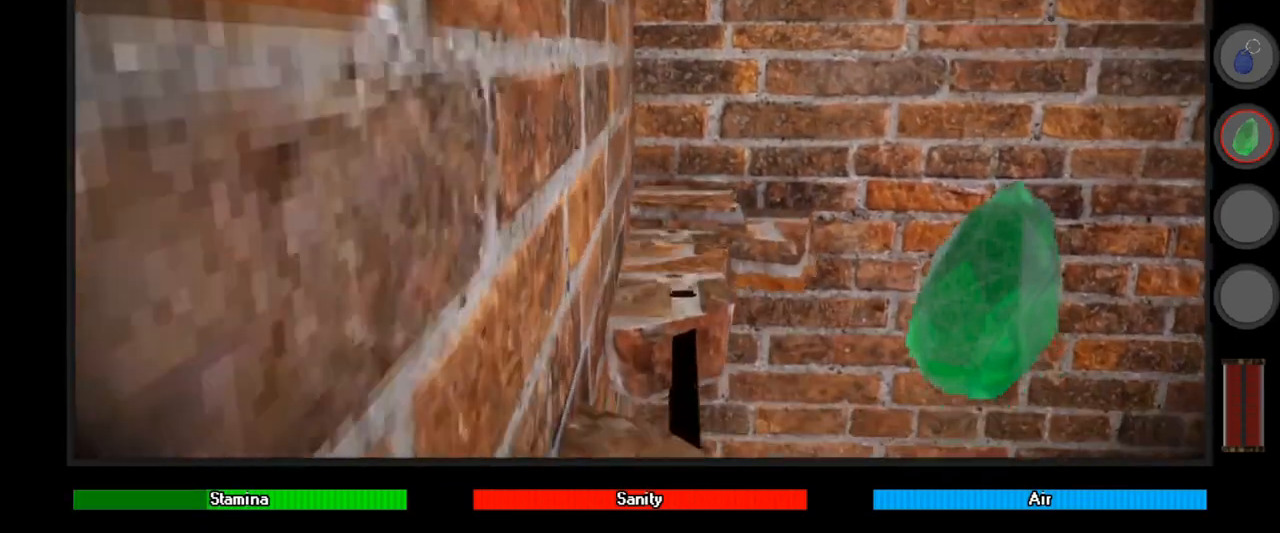
{"keys": ["ctrl", "w"], "mouse": [], "events": []}
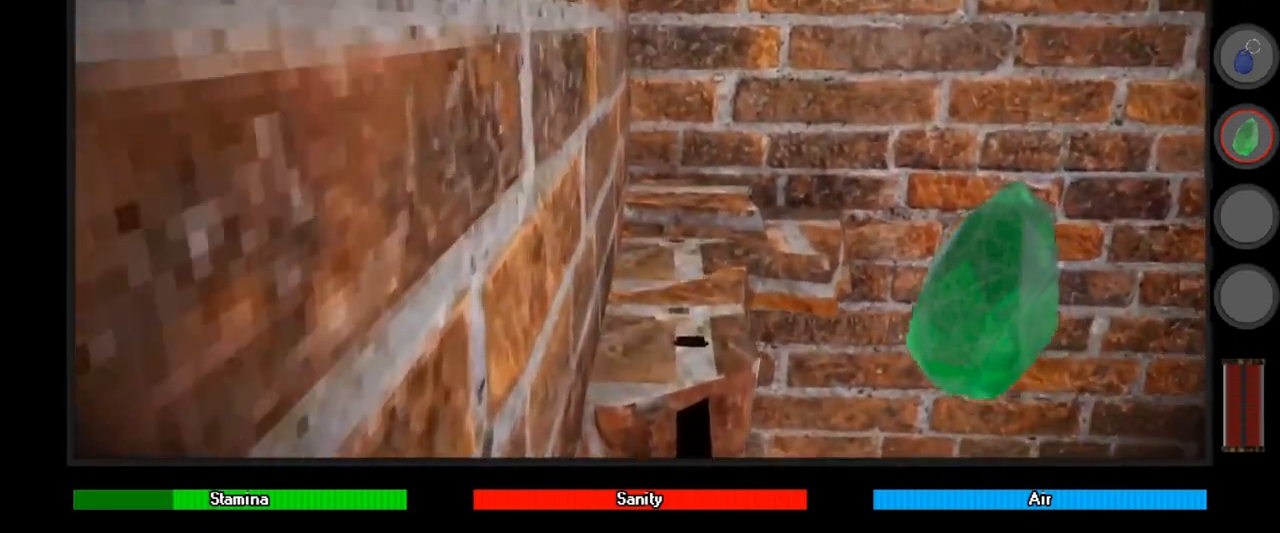
{"keys": ["ctrl", "w"], "mouse": [], "events": []}
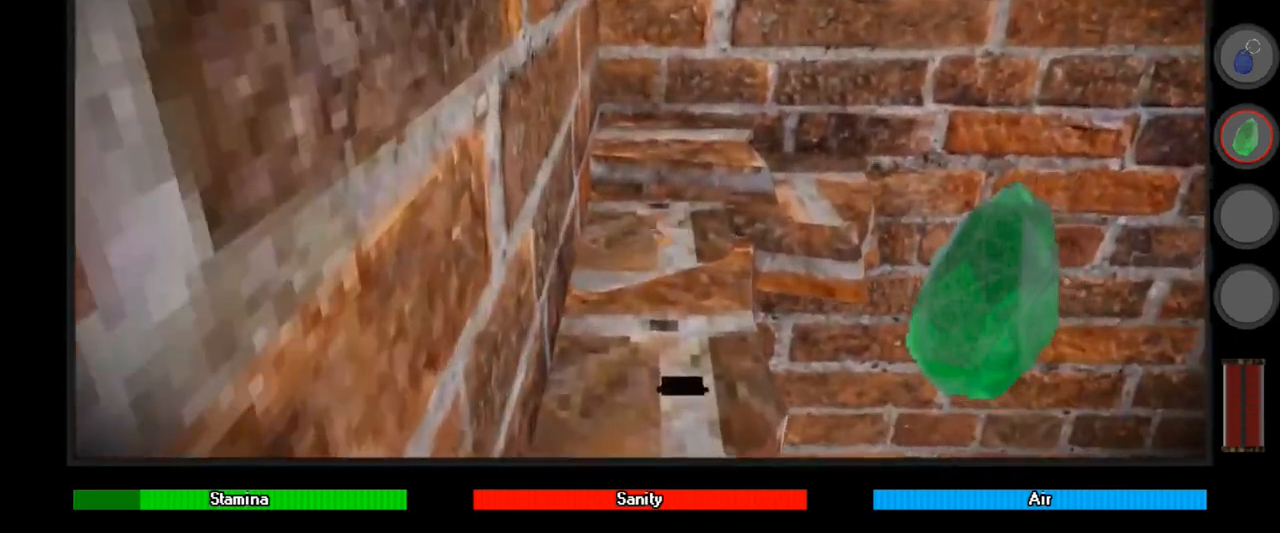
{"keys": ["a", "ctrl"], "mouse": [], "events": [[333, "a", "down"], [467, "w", "up"]]}
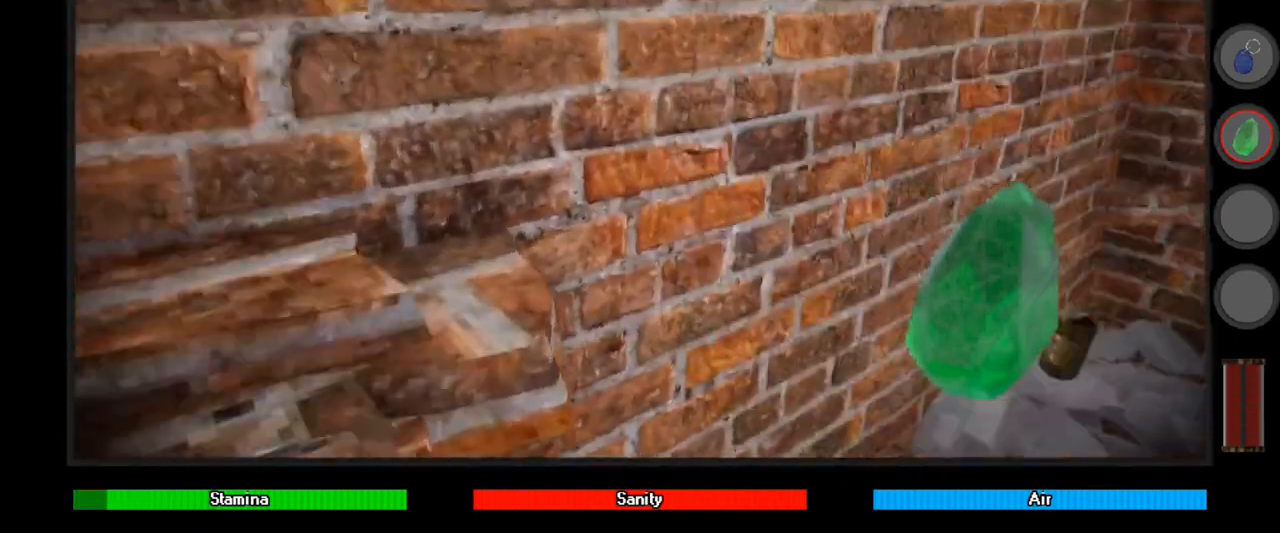
{"keys": ["ctrl", "s"], "mouse": [], "events": [[100, "s", "down"], [200, "a", "up"]]}
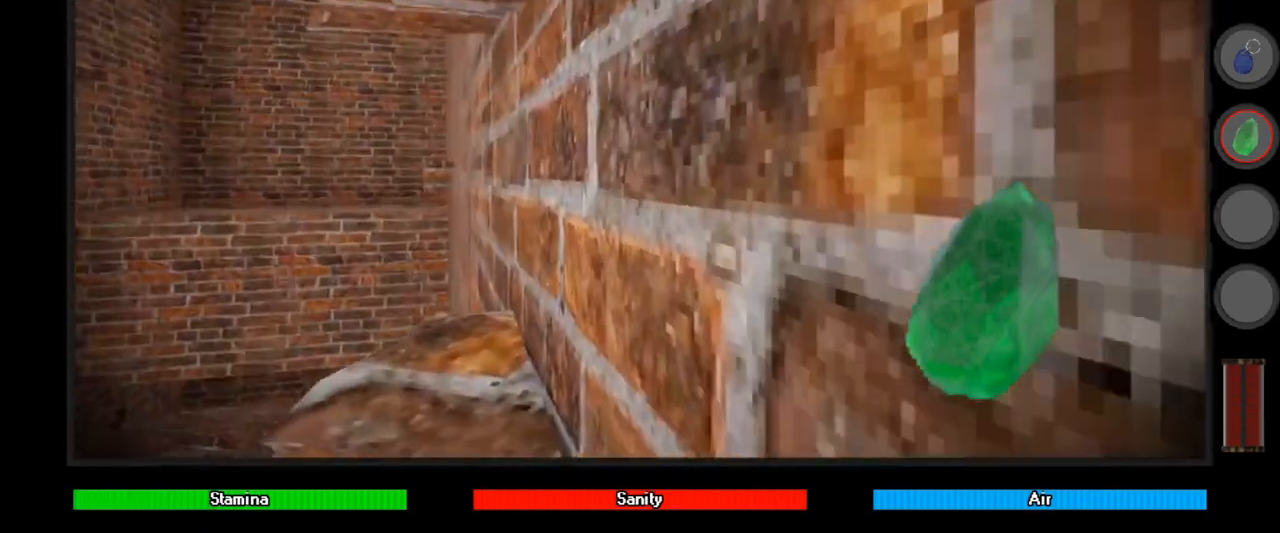
{"keys": ["ctrl", "d", "s"], "mouse": [], "events": [[67, "s", "up"], [233, "d", "down"], [300, "s", "down"]]}
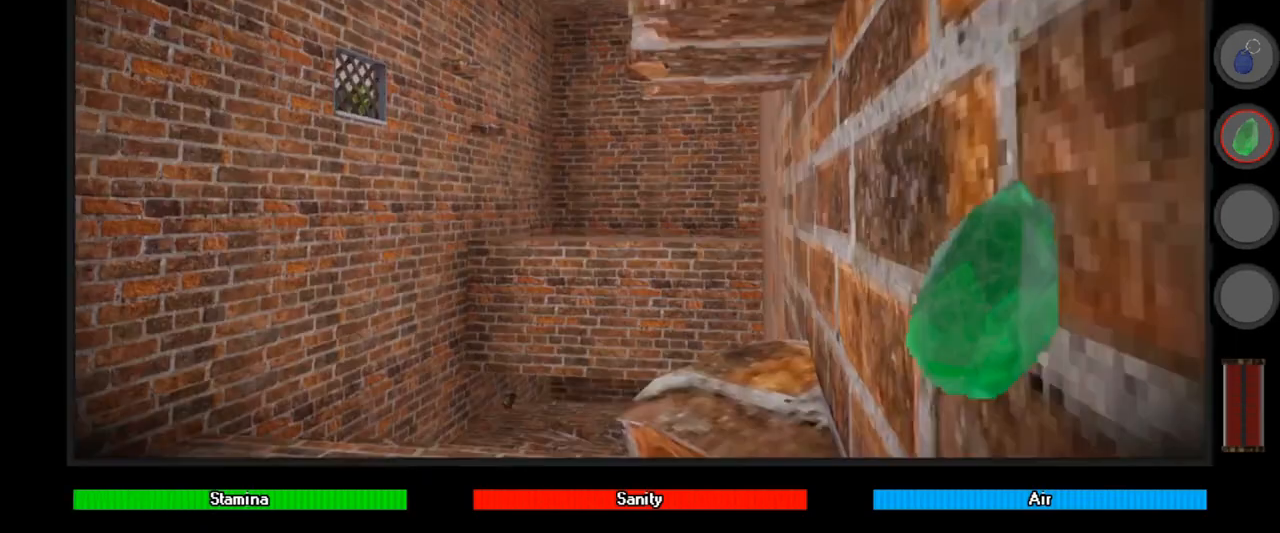
{"keys": [], "mouse": [], "events": [[67, "d", "up"], [233, "ctrl", "up"], [233, "s", "up"]]}
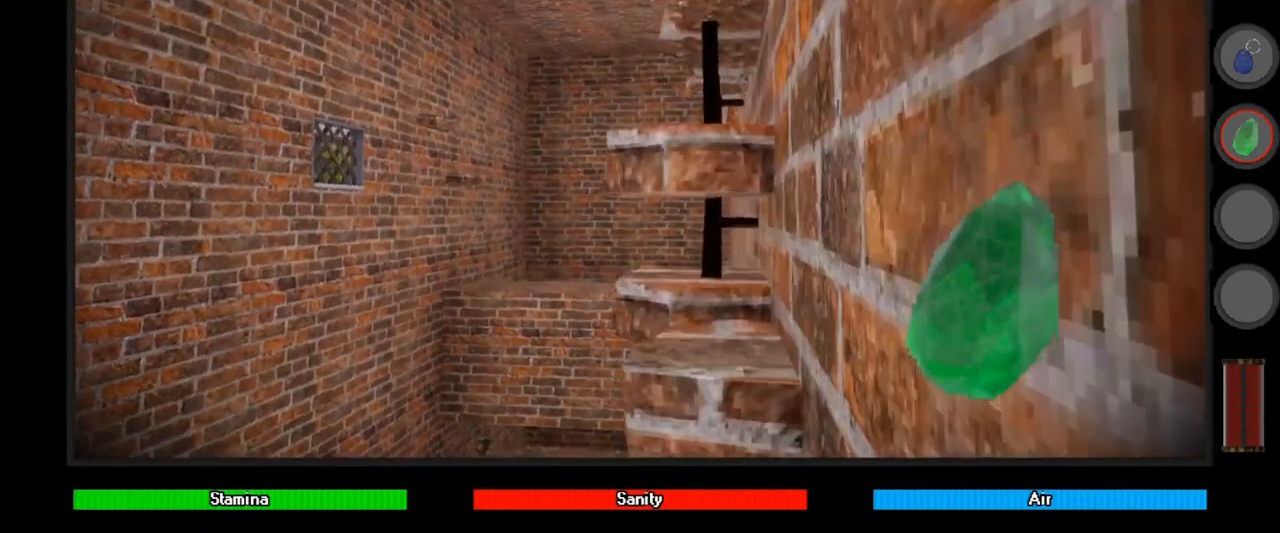
{"keys": ["space"], "mouse": [], "events": [[167, "space", "down"]]}
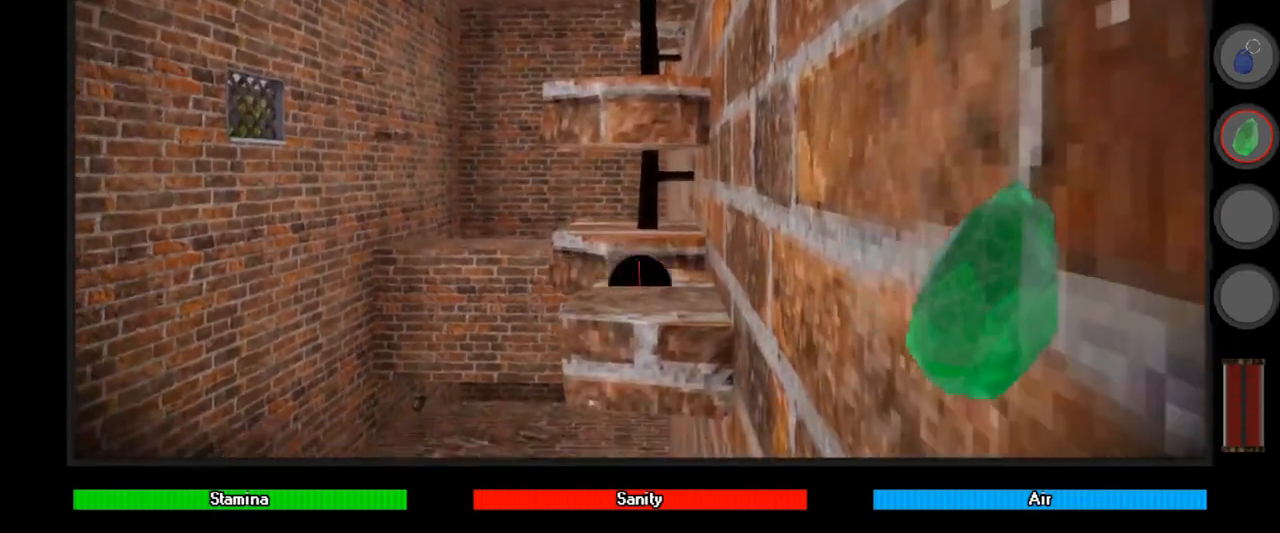
{"keys": ["space"], "mouse": [], "events": [[267, "w", "down"], [367, "w", "up"]]}
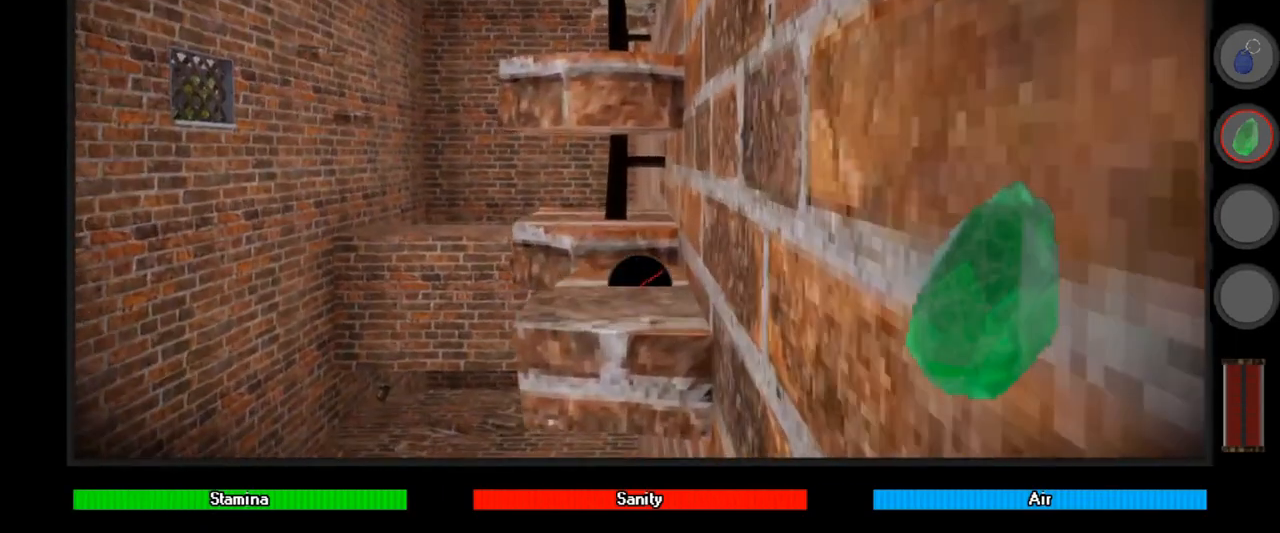
{"keys": ["space"], "mouse": [], "events": []}
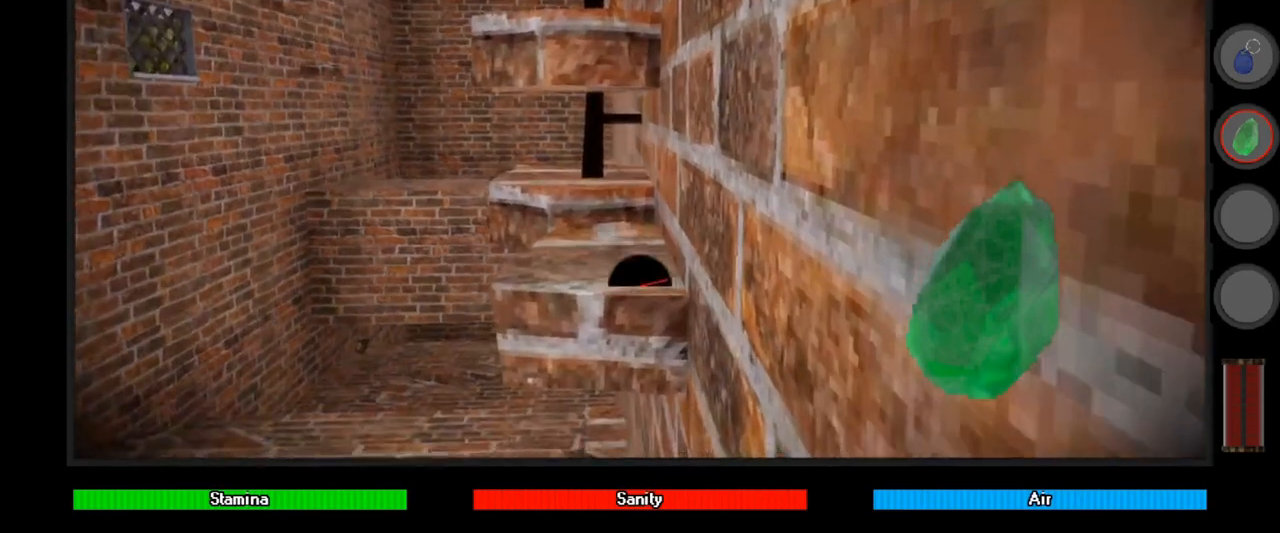
{"keys": ["space"], "mouse": [], "events": []}
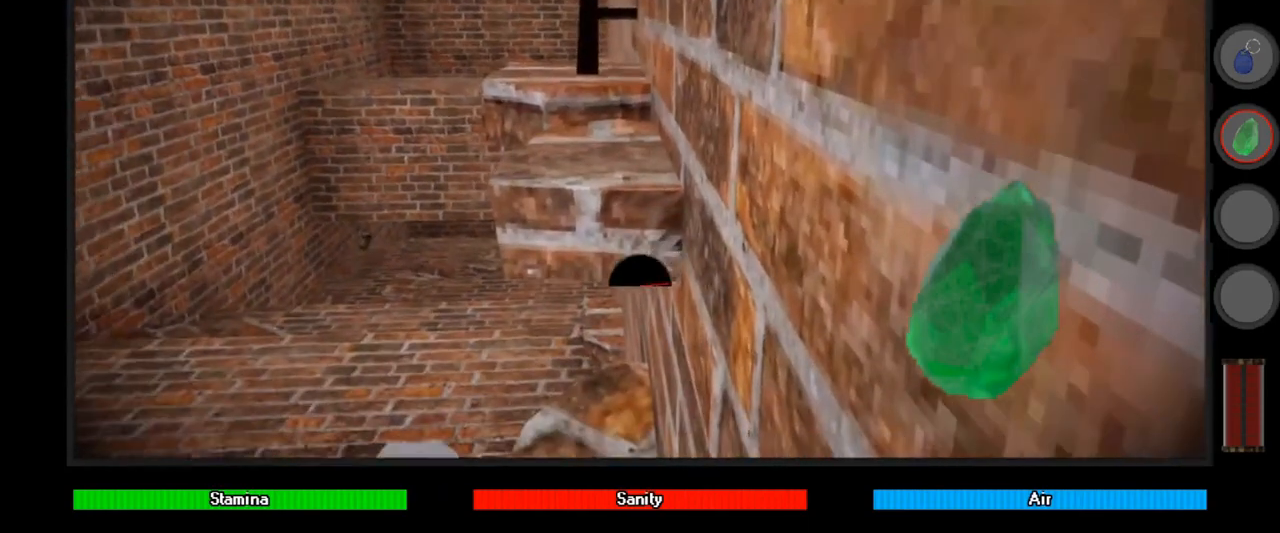
{"keys": ["ctrl", "w"], "mouse": [], "events": [[233, "w", "down"], [300, "space", "up"], [367, "ctrl", "down"]]}
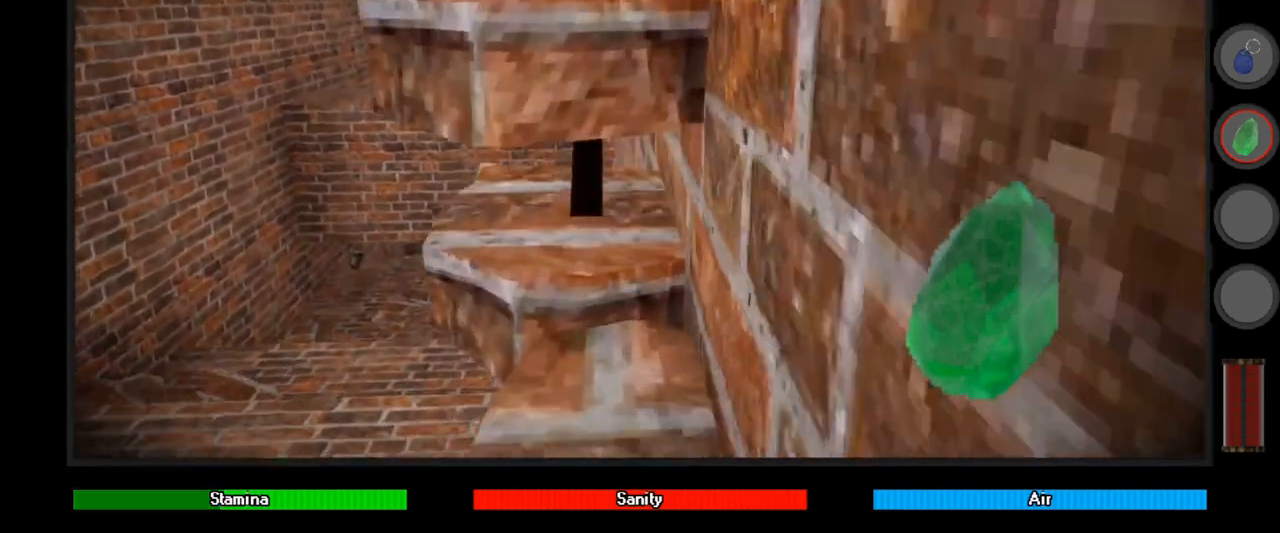
{"keys": ["ctrl"], "mouse": [], "events": [[433, "w", "up"]]}
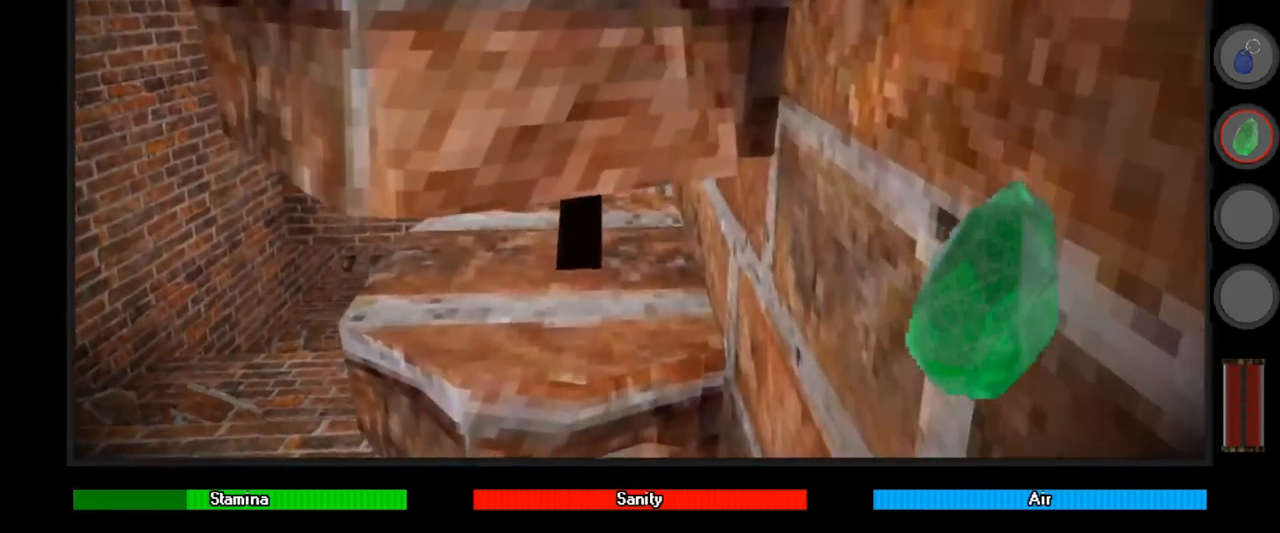
{"keys": ["space"], "mouse": [], "events": [[167, "ctrl", "up"], [433, "space", "down"]]}
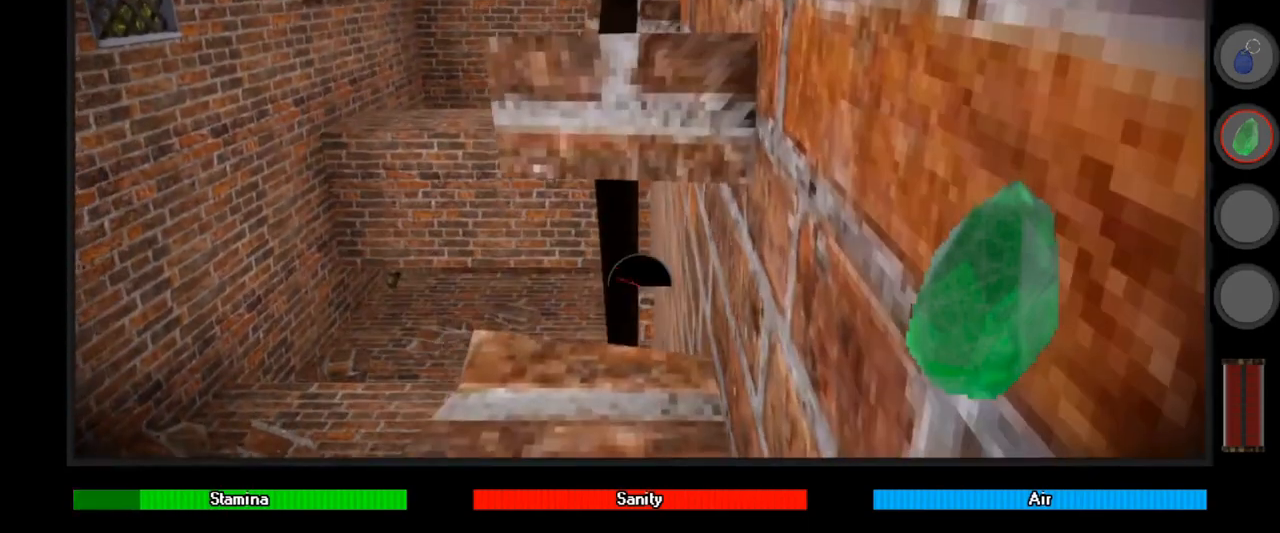
{"keys": ["space"], "mouse": [], "events": []}
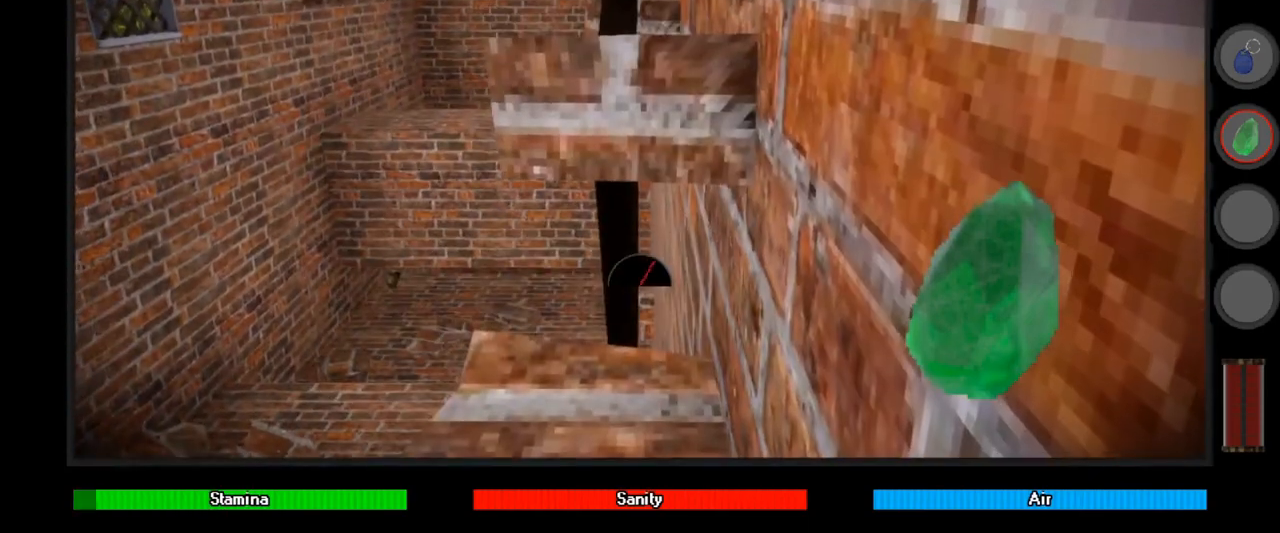
{"keys": ["space"], "mouse": [], "events": []}
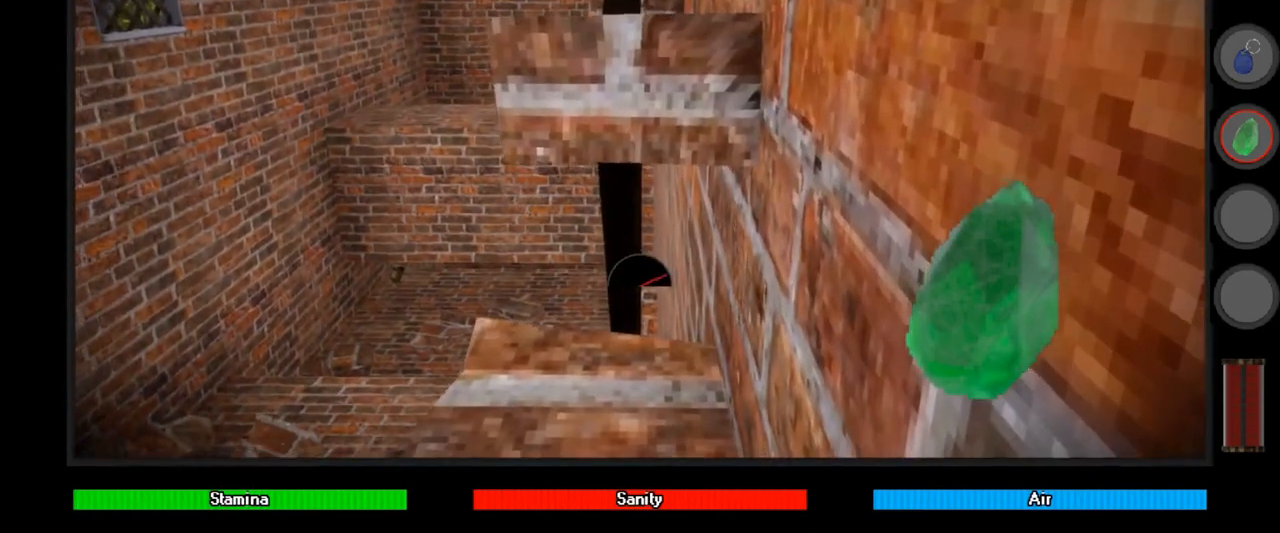
{"keys": ["space"], "mouse": [], "events": []}
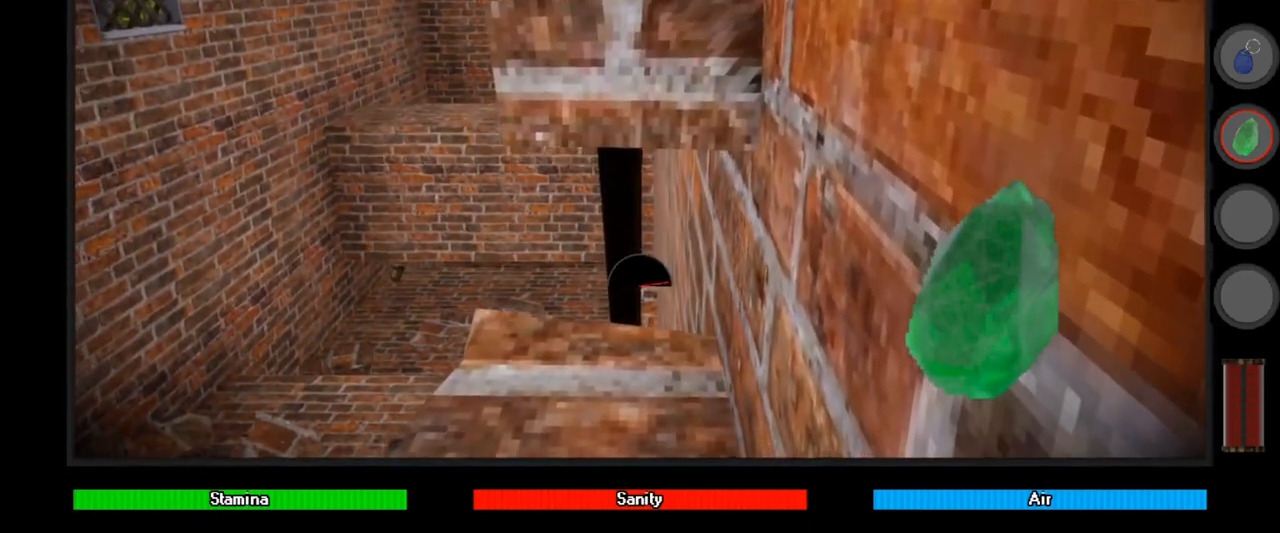
{"keys": ["ctrl", "w"], "mouse": [], "events": [[300, "space", "up"], [367, "w", "down"], [467, "ctrl", "down"]]}
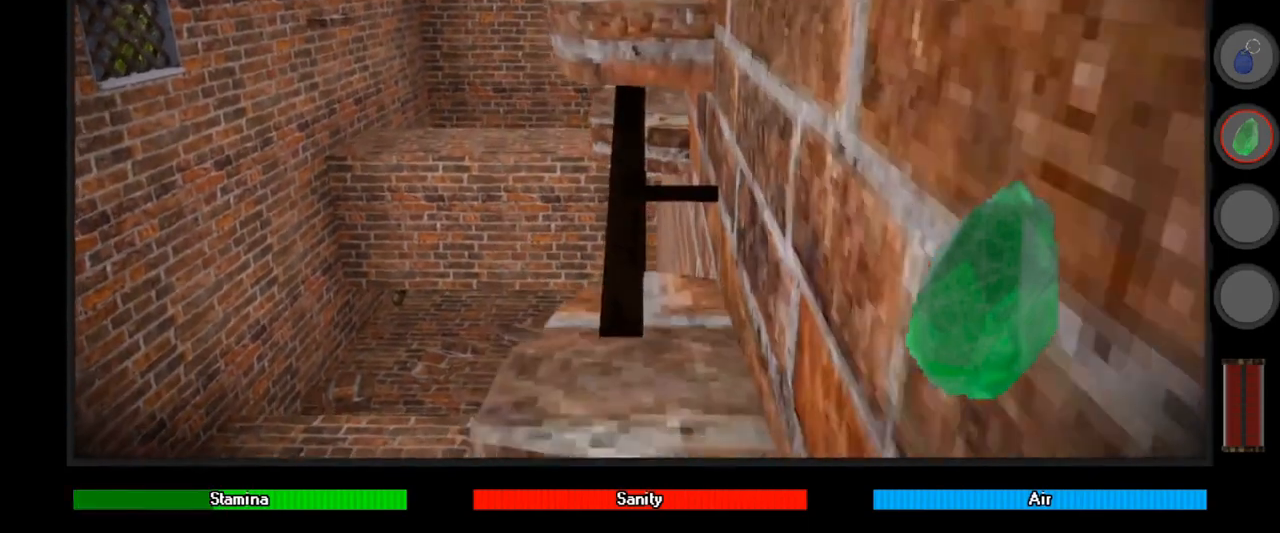
{"keys": ["ctrl"], "mouse": [], "events": [[367, "w", "up"]]}
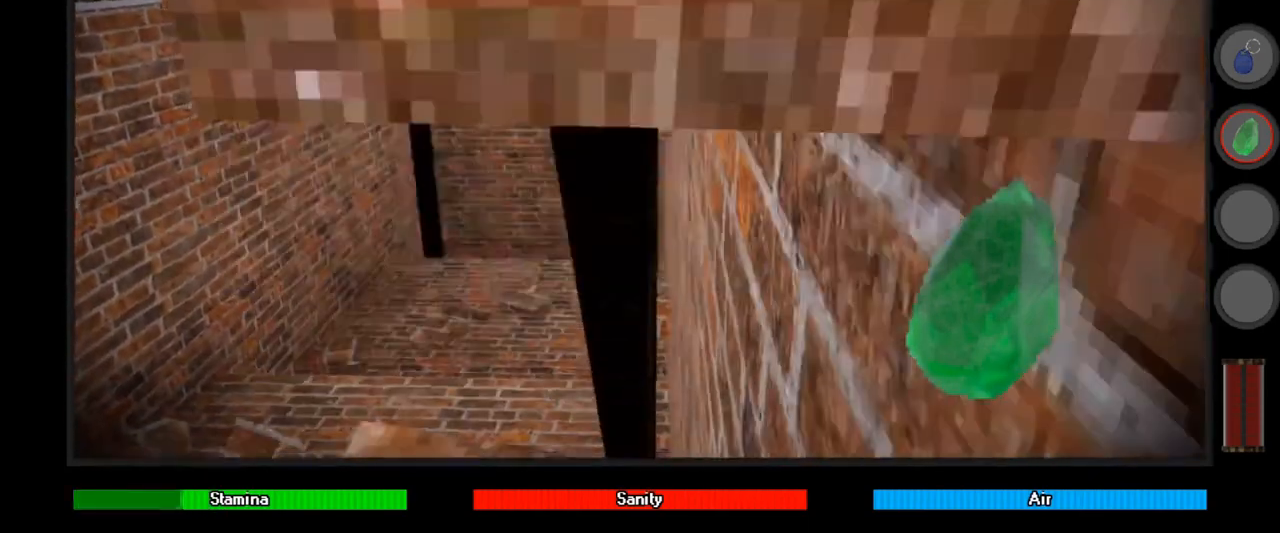
{"keys": [], "mouse": [], "events": [[167, "ctrl", "up"], [300, "s", "down"], [400, "s", "up"]]}